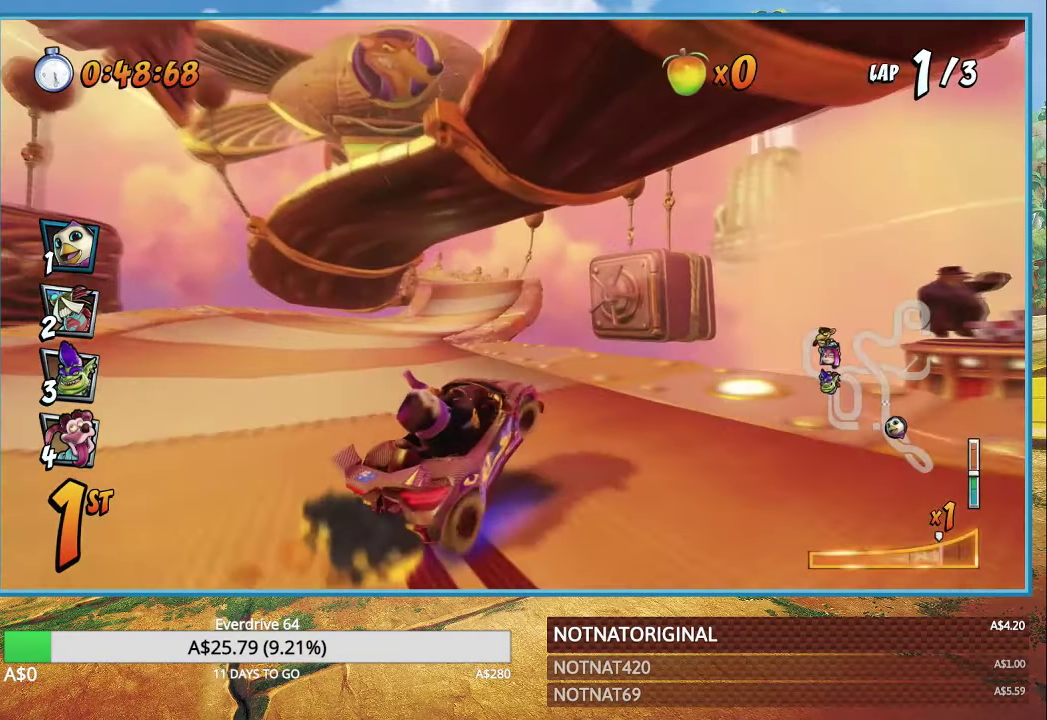
Gameplay with a controller (PlayStation layout); each line is a JSON object with the inputs held at the frame after it (dt_ms = milliseconds from this image to that frame). "button_events" lists button changes between this image and that frame as [ms after this image, input, new state], when the widget could be followed in between (sticks are given only as held states).
{"dt_ms": 500, "buttons": ["CROSS", "R1"], "left_stick": "right", "right_stick": "center", "button_events": [[216, "L1", "down"], [316, "L1", "up"]]}
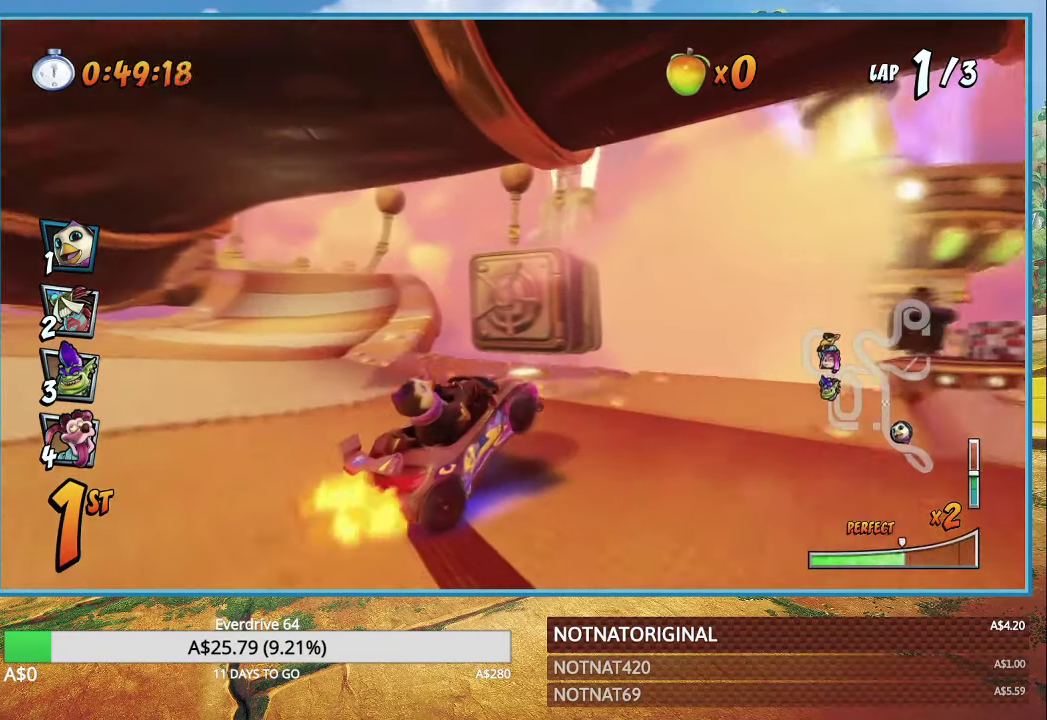
{"dt_ms": 1000, "buttons": ["CROSS", "R1"], "left_stick": "left", "right_stick": "center", "button_events": [[333, "L1", "down"], [400, "R1", "up"], [450, "L1", "up"], [516, "R1", "down"]]}
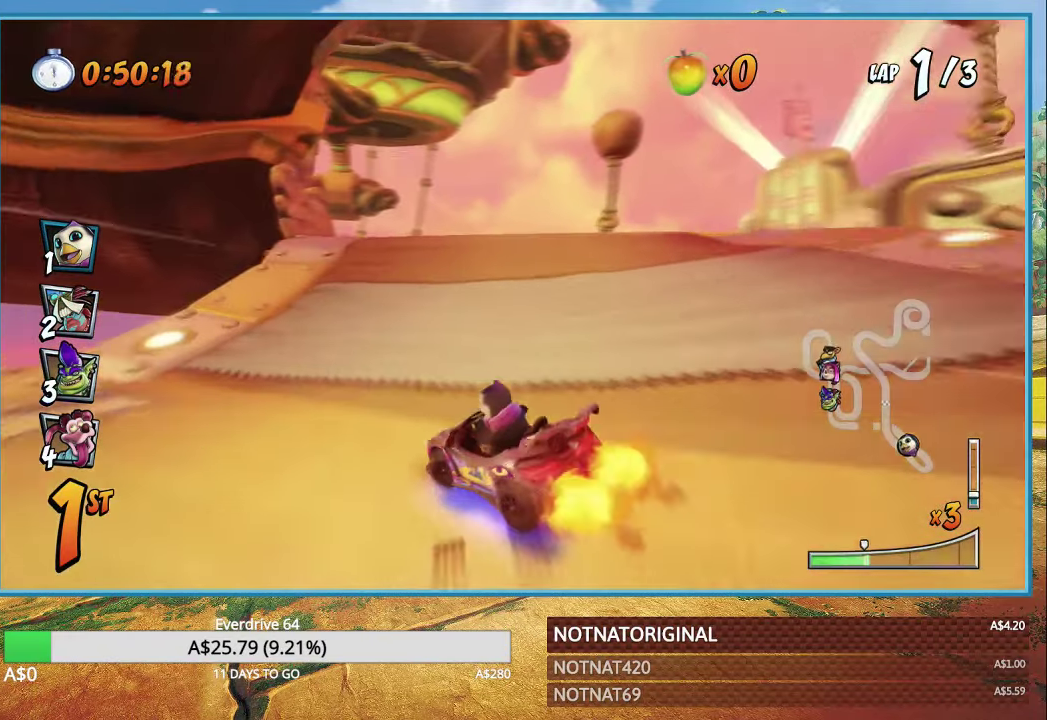
{"dt_ms": 500, "buttons": ["CROSS", "L1", "R1"], "left_stick": "right", "right_stick": "center", "button_events": [[450, "L1", "down"]]}
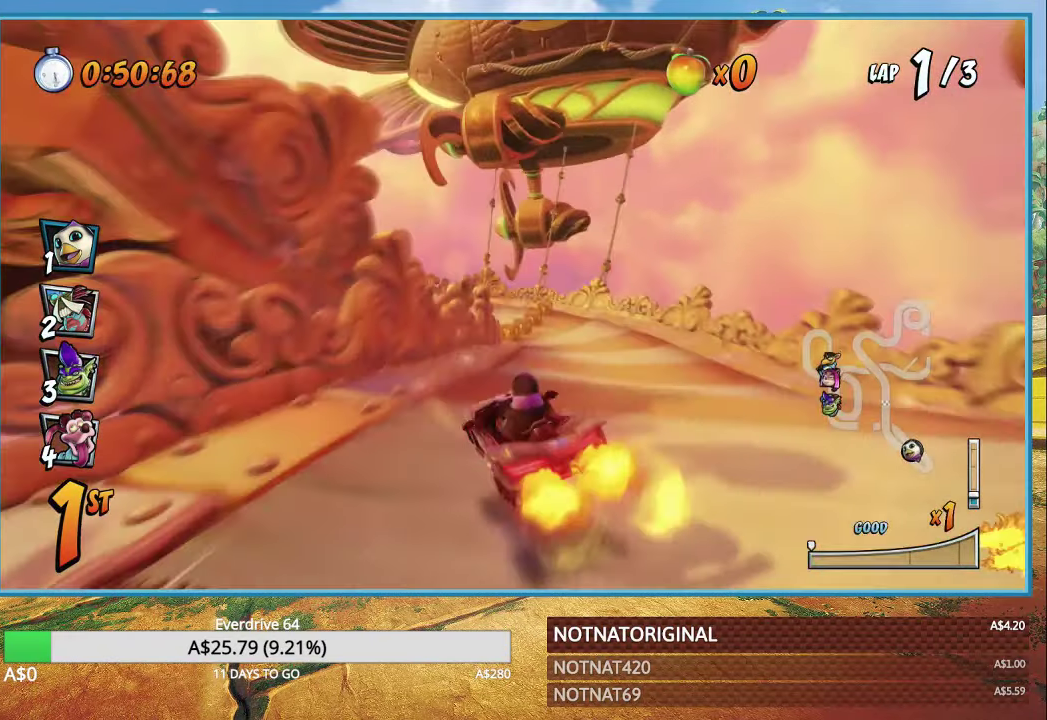
{"dt_ms": 1000, "buttons": ["SQUARE"], "left_stick": "left", "right_stick": "center", "button_events": [[33, "R1", "up"], [66, "L1", "up"], [133, "R1", "down"], [250, "R1", "up"], [800, "CROSS", "up"], [833, "SQUARE", "down"]]}
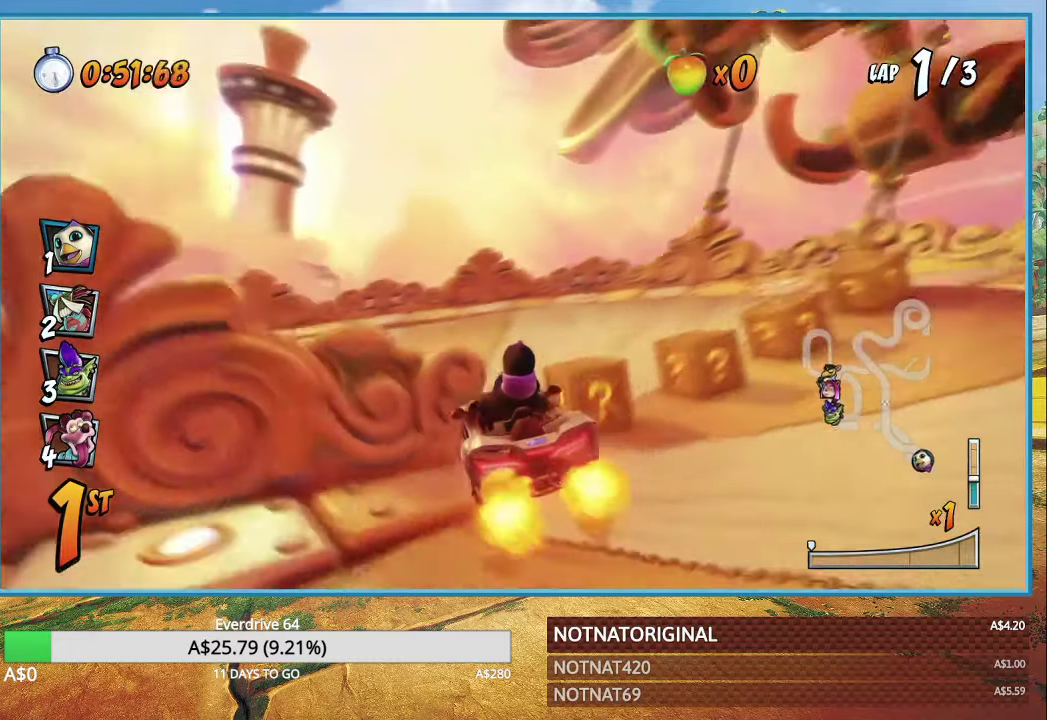
{"dt_ms": 500, "buttons": [], "left_stick": "left", "right_stick": "center", "button_events": [[433, "SQUARE", "up"]]}
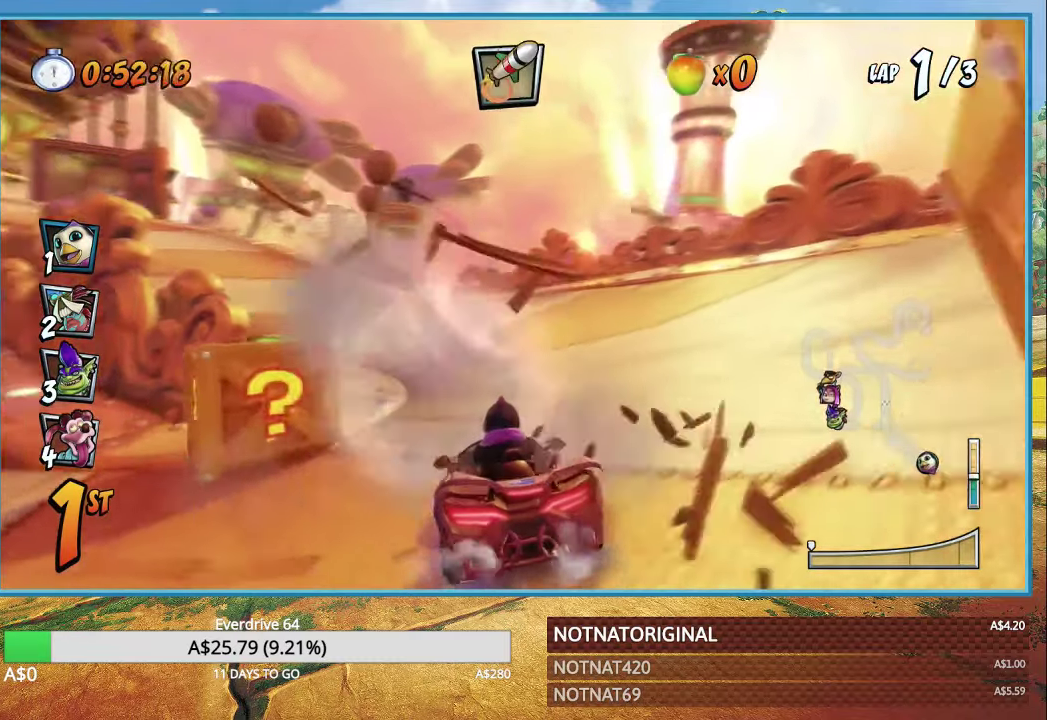
{"dt_ms": 500, "buttons": ["CROSS"], "left_stick": "left", "right_stick": "center", "button_events": [[50, "CROSS", "down"]]}
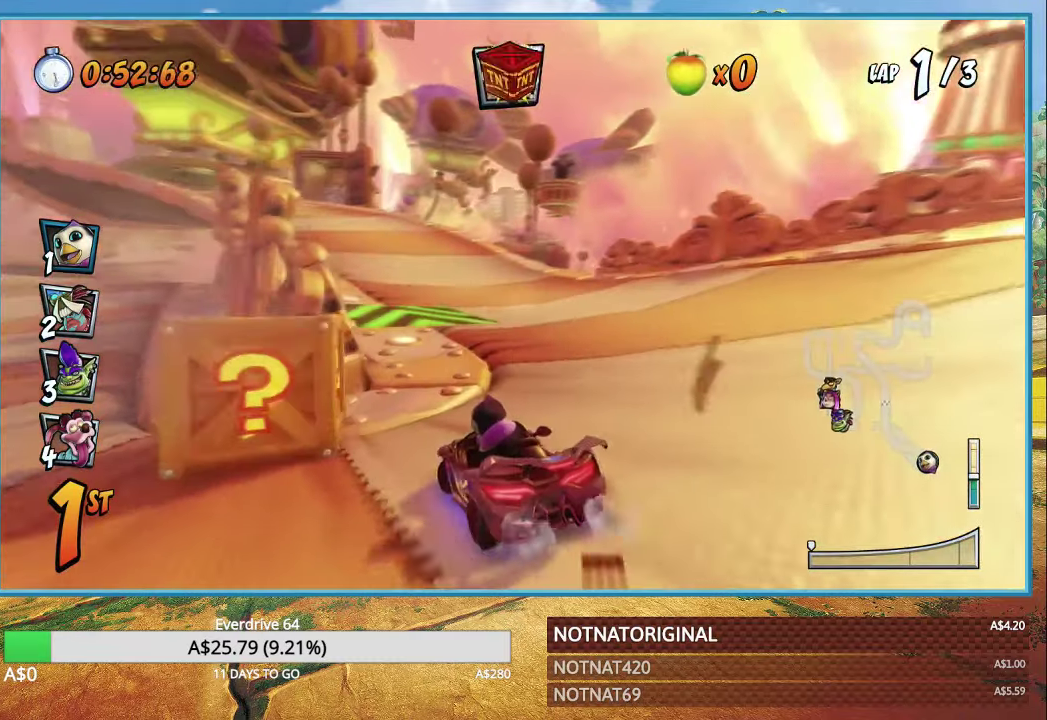
{"dt_ms": 500, "buttons": ["CROSS"], "left_stick": "left", "right_stick": "center", "button_events": [[333, "CIRCLE", "down"], [483, "CIRCLE", "up"]]}
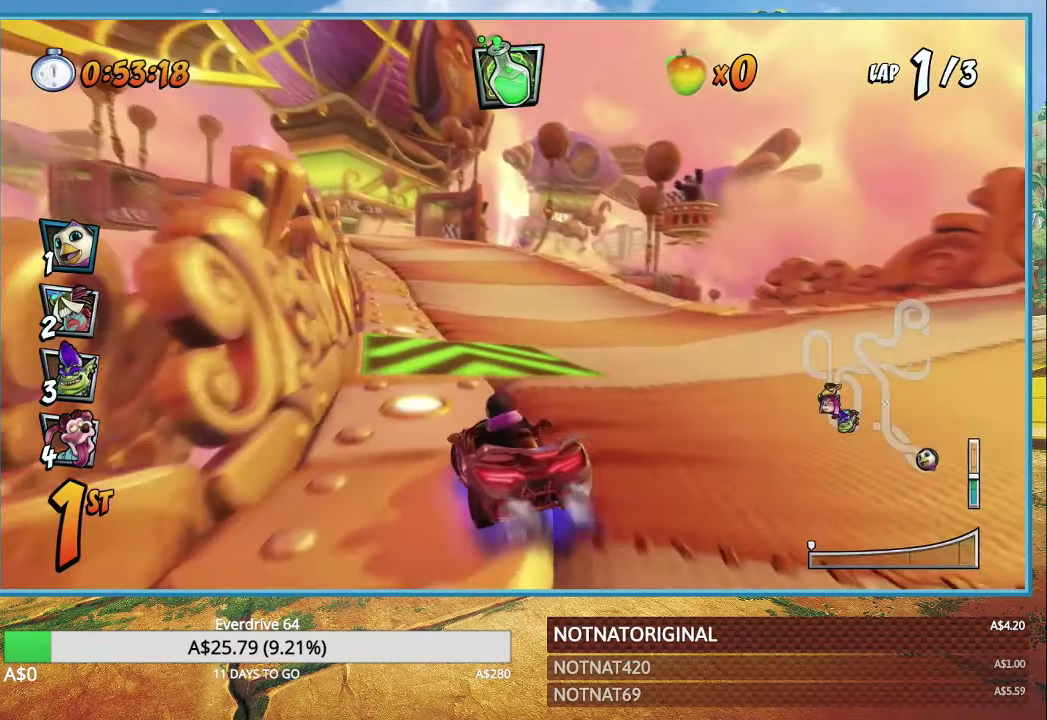
{"dt_ms": 500, "buttons": ["CROSS"], "left_stick": "center", "right_stick": "center", "button_events": []}
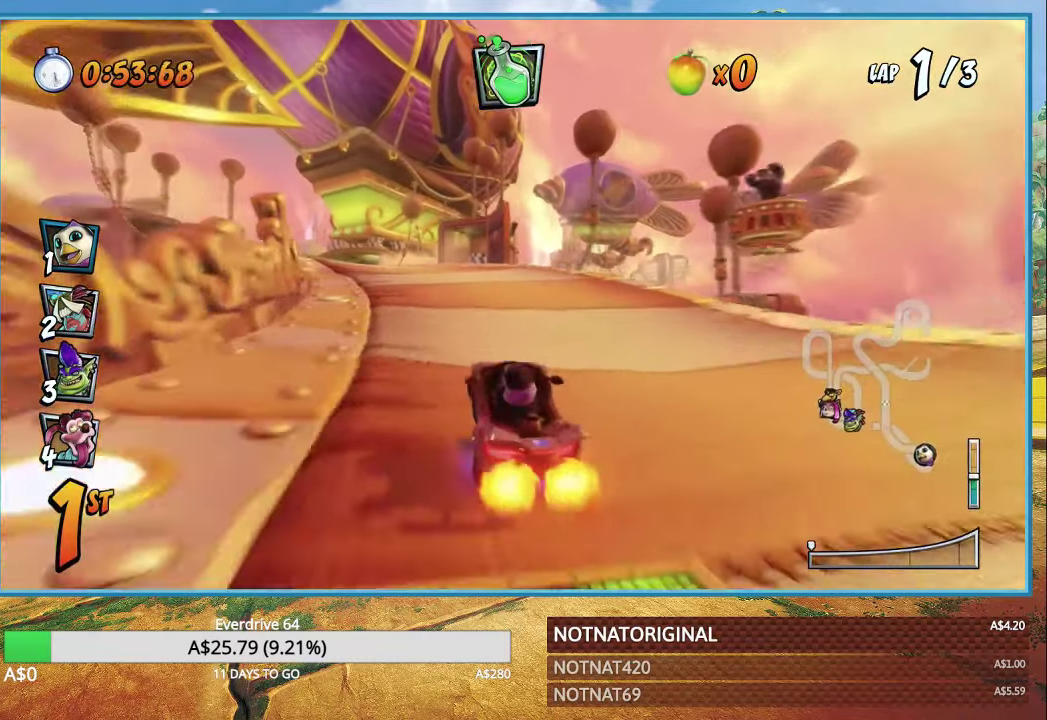
{"dt_ms": 500, "buttons": ["CROSS"], "left_stick": "left", "right_stick": "center", "button_events": []}
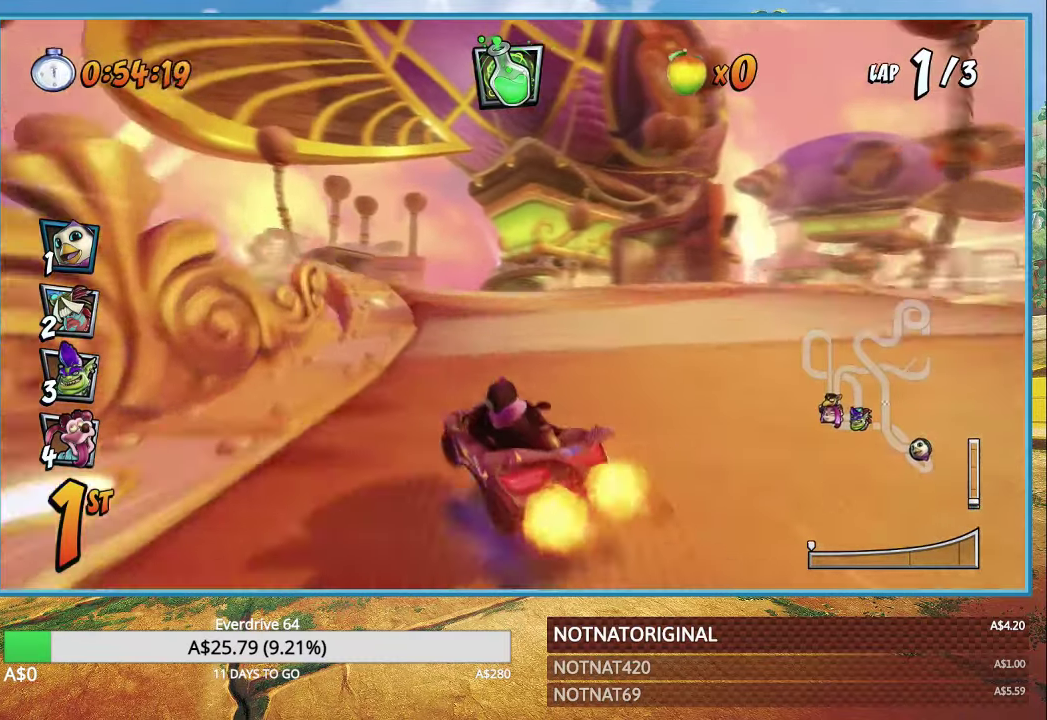
{"dt_ms": 500, "buttons": ["CROSS", "R1"], "left_stick": "right", "right_stick": "center", "button_events": [[50, "R1", "down"]]}
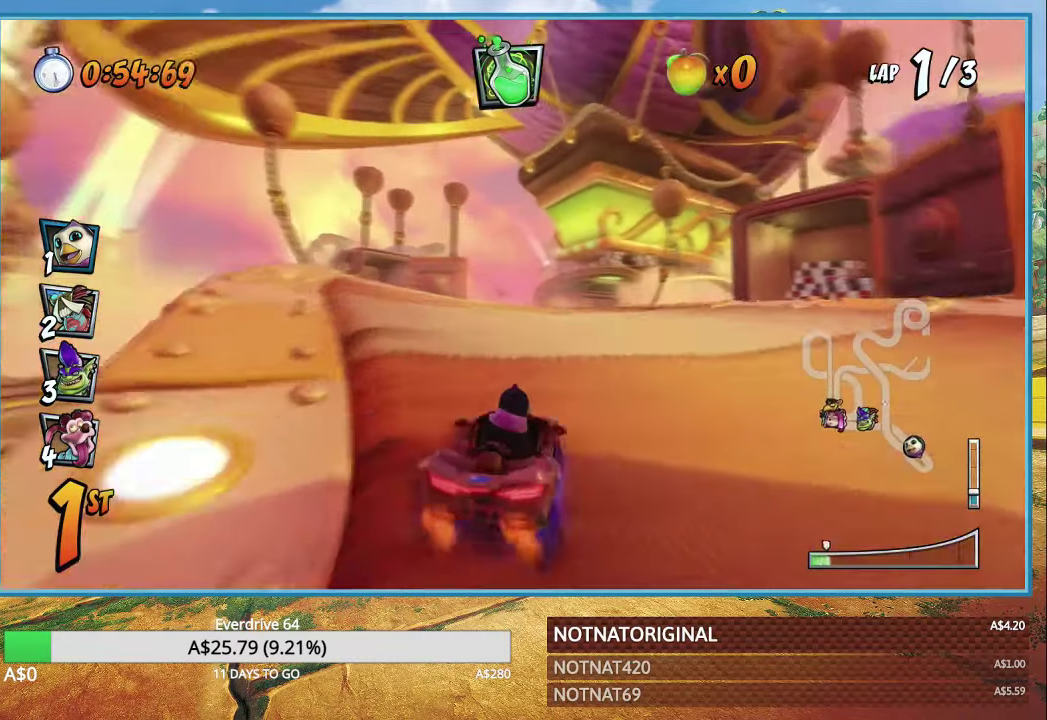
{"dt_ms": 500, "buttons": ["CROSS", "R1"], "left_stick": "up-left", "right_stick": "center", "button_events": []}
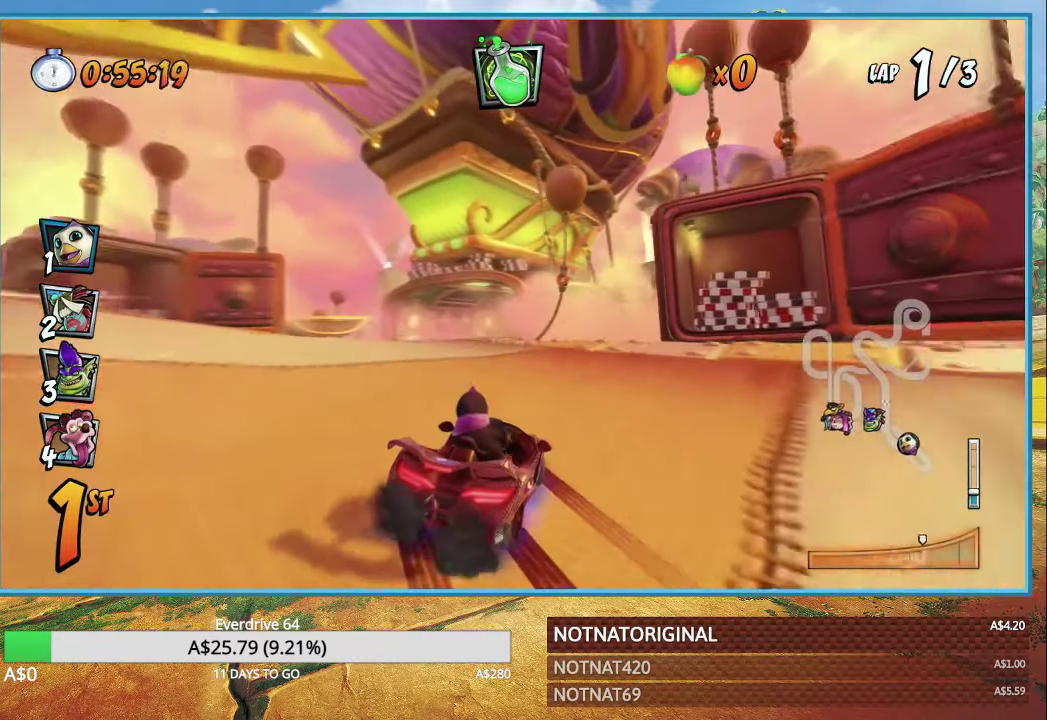
{"dt_ms": 500, "buttons": ["CROSS", "R1"], "left_stick": "left", "right_stick": "center", "button_events": [[217, "L1", "down"], [333, "L1", "up"]]}
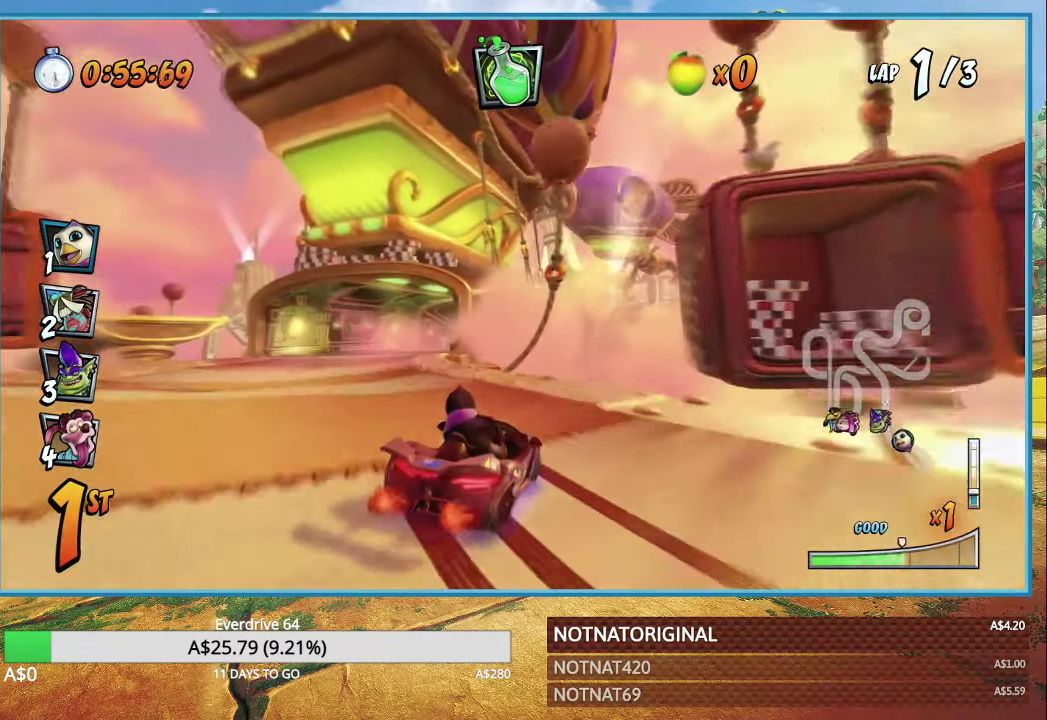
{"dt_ms": 500, "buttons": ["CROSS", "R1"], "left_stick": "left", "right_stick": "center", "button_events": []}
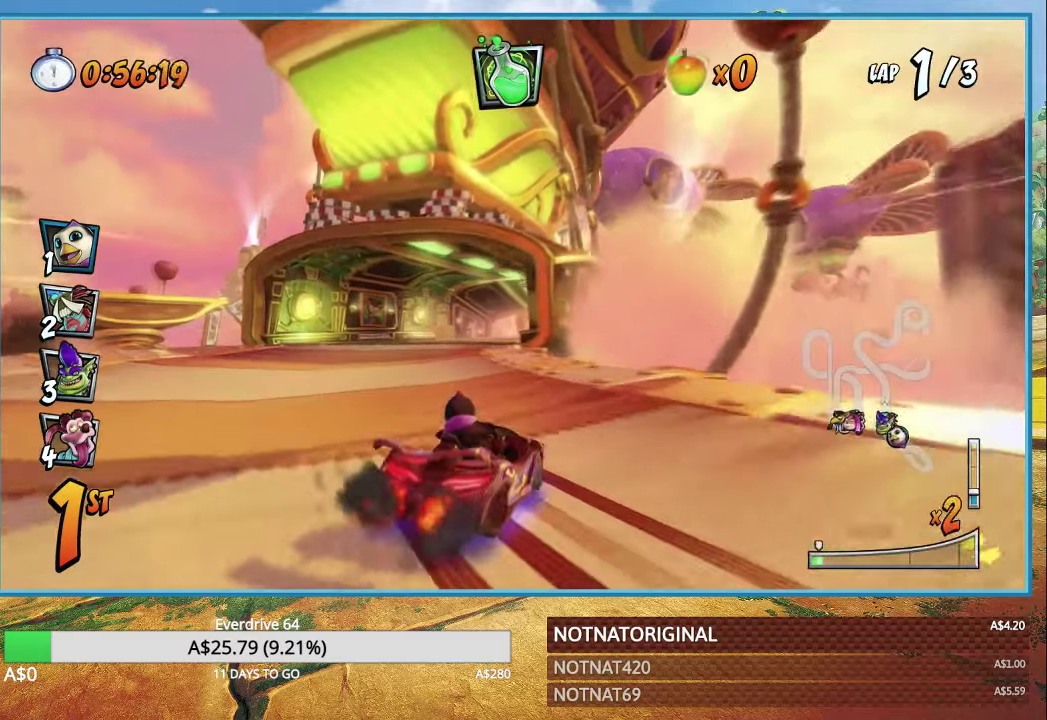
{"dt_ms": 1000, "buttons": ["CROSS", "R1"], "left_stick": "center", "right_stick": "center", "button_events": [[100, "L1", "down"], [217, "L1", "up"]]}
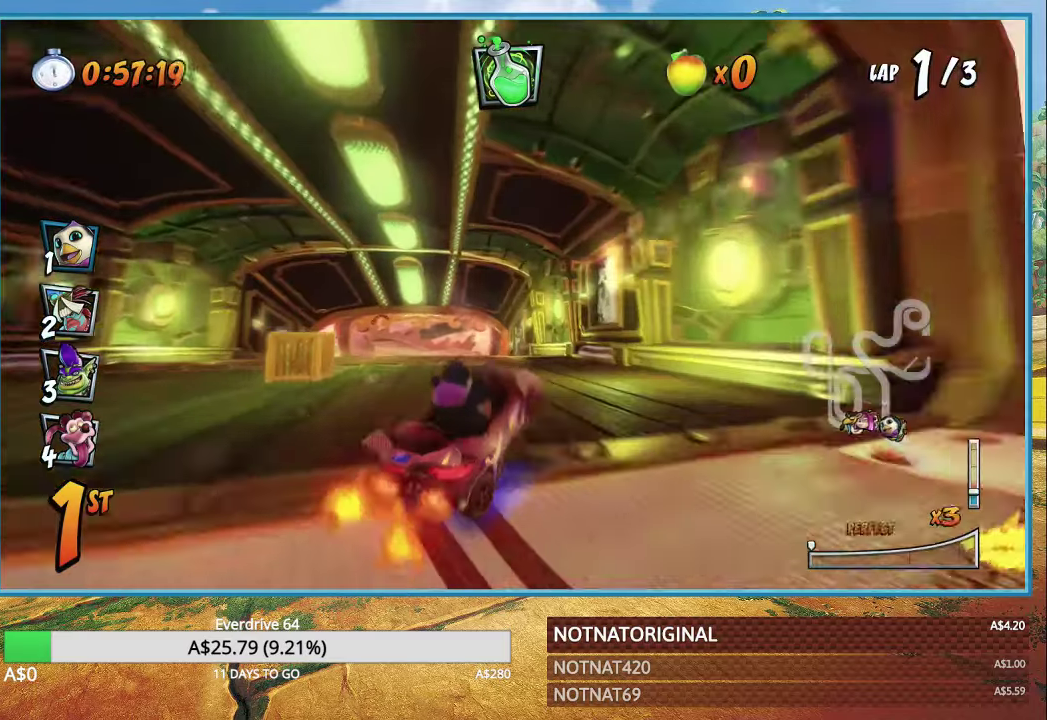
{"dt_ms": 500, "buttons": ["CROSS"], "left_stick": "center", "right_stick": "center", "button_events": [[17, "L1", "down"], [100, "L1", "up"], [167, "R1", "up"]]}
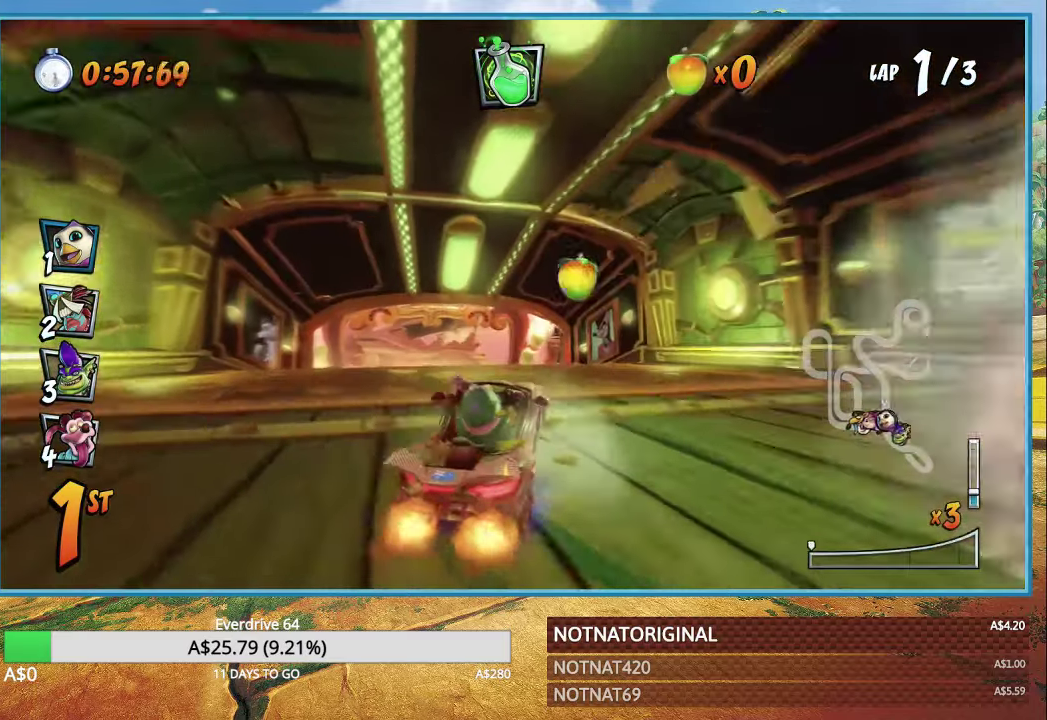
{"dt_ms": 500, "buttons": ["CROSS", "R1"], "left_stick": "center", "right_stick": "center", "button_events": [[267, "R1", "down"]]}
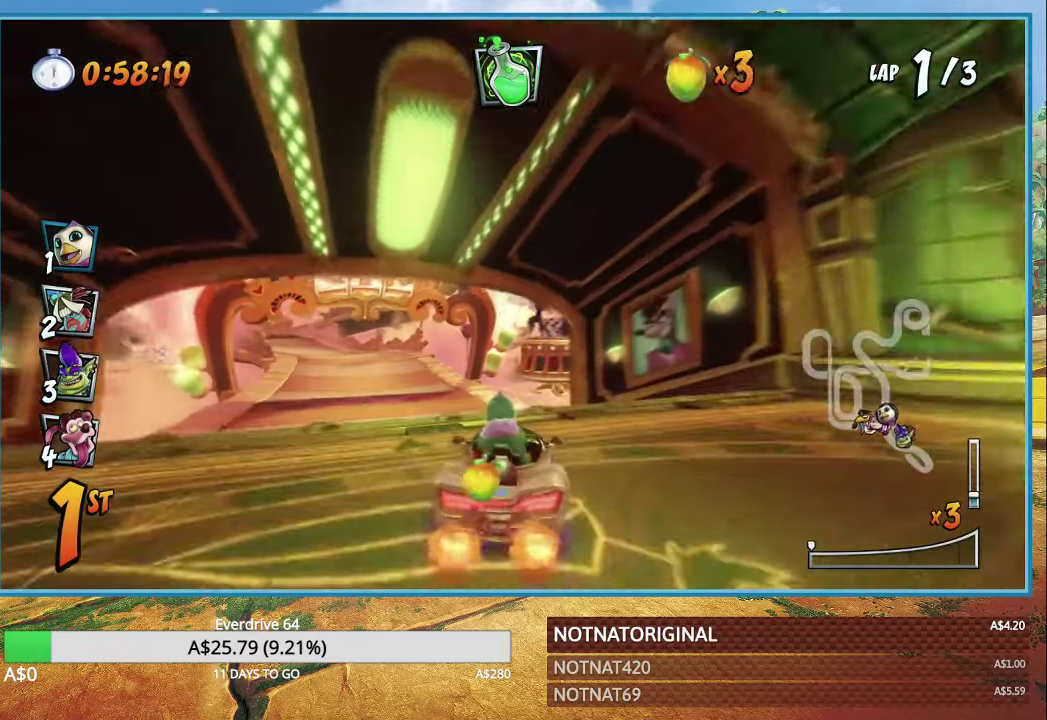
{"dt_ms": 1000, "buttons": ["CROSS", "L1", "R1"], "left_stick": "right", "right_stick": "center", "button_events": [[984, "L1", "down"]]}
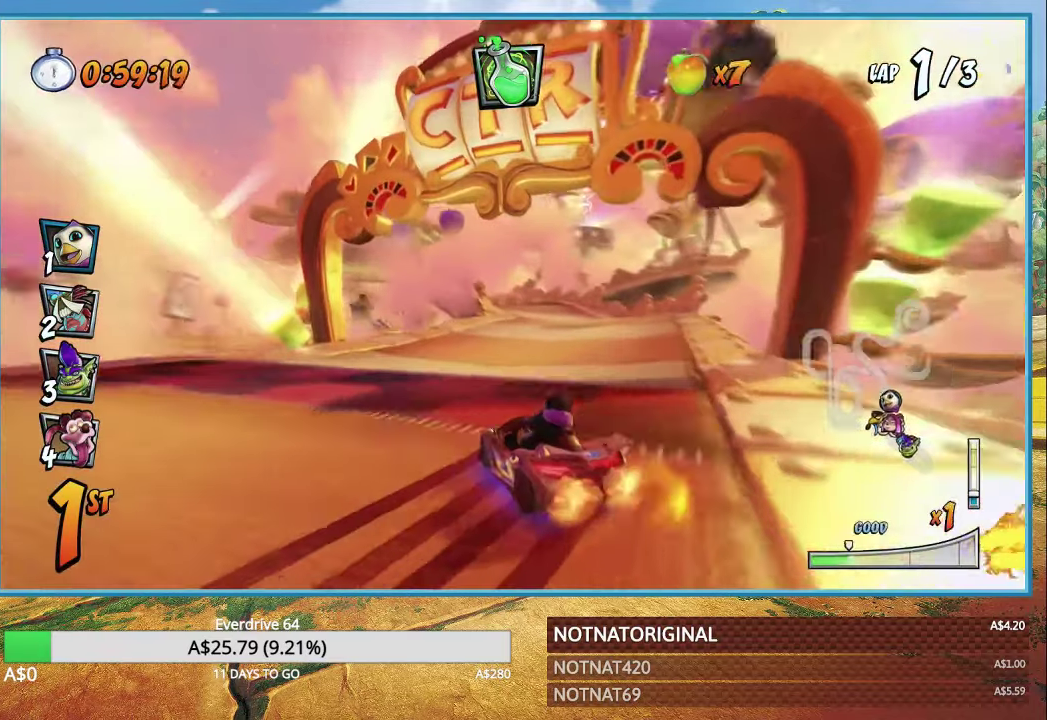
{"dt_ms": 500, "buttons": ["CROSS", "R1"], "left_stick": "right", "right_stick": "center", "button_events": [[67, "L1", "up"]]}
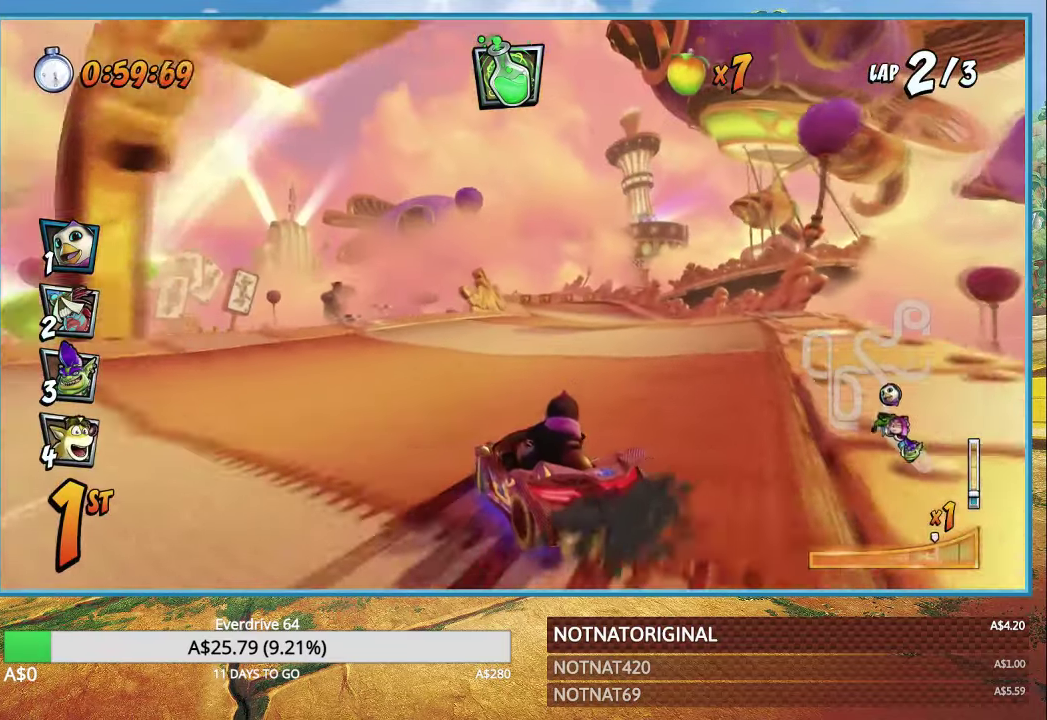
{"dt_ms": 1000, "buttons": ["CROSS", "R1"], "left_stick": "left", "right_stick": "center", "button_events": [[284, "L1", "down"], [417, "L1", "up"]]}
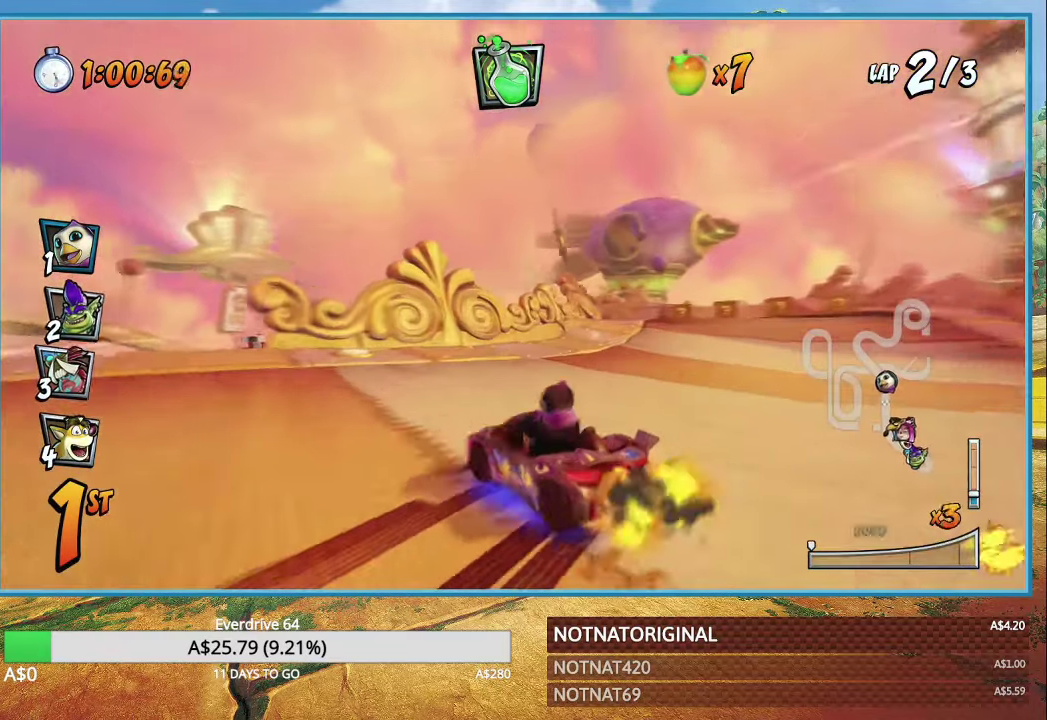
{"dt_ms": 500, "buttons": ["CROSS"], "left_stick": "down-right", "right_stick": "center", "button_events": [[34, "L1", "down"], [184, "L1", "up"], [284, "R1", "up"], [334, "CIRCLE", "down"], [483, "CIRCLE", "up"]]}
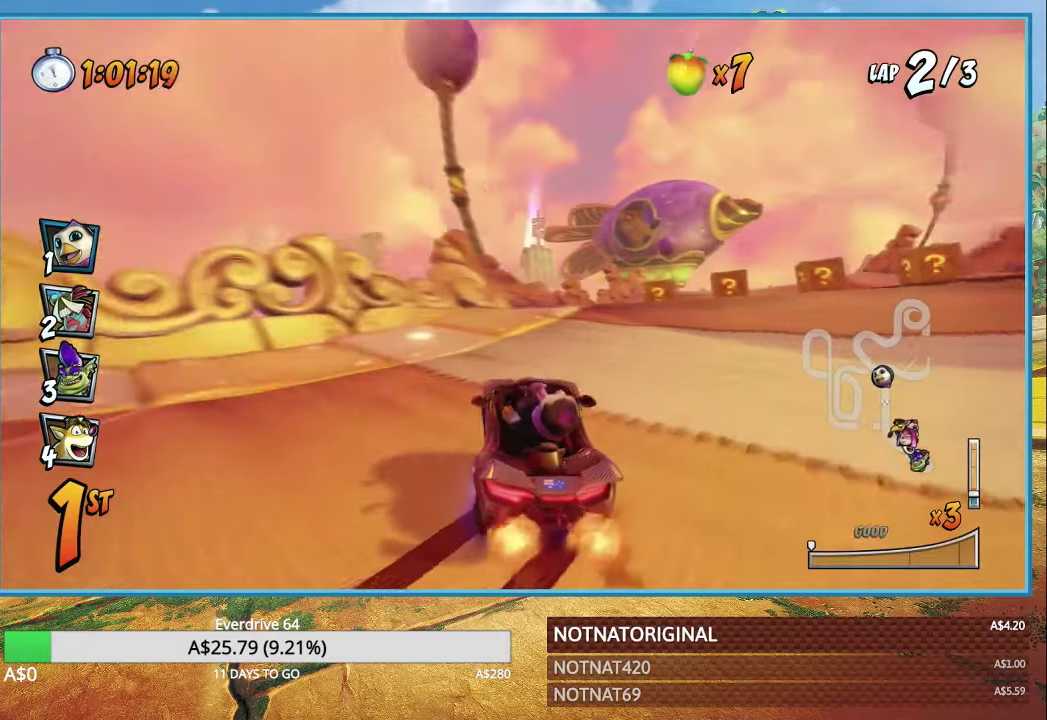
{"dt_ms": 500, "buttons": ["CROSS", "R1"], "left_stick": "center", "right_stick": "center", "button_events": [[250, "R1", "down"]]}
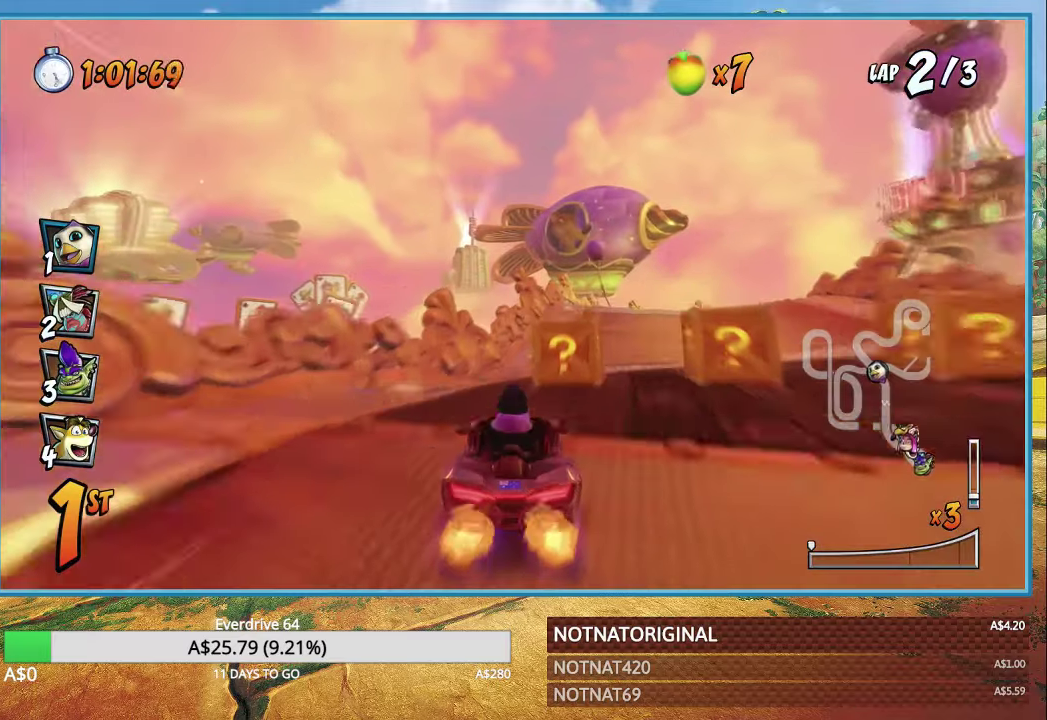
{"dt_ms": 500, "buttons": ["CROSS", "R1"], "left_stick": "up-left", "right_stick": "center", "button_events": []}
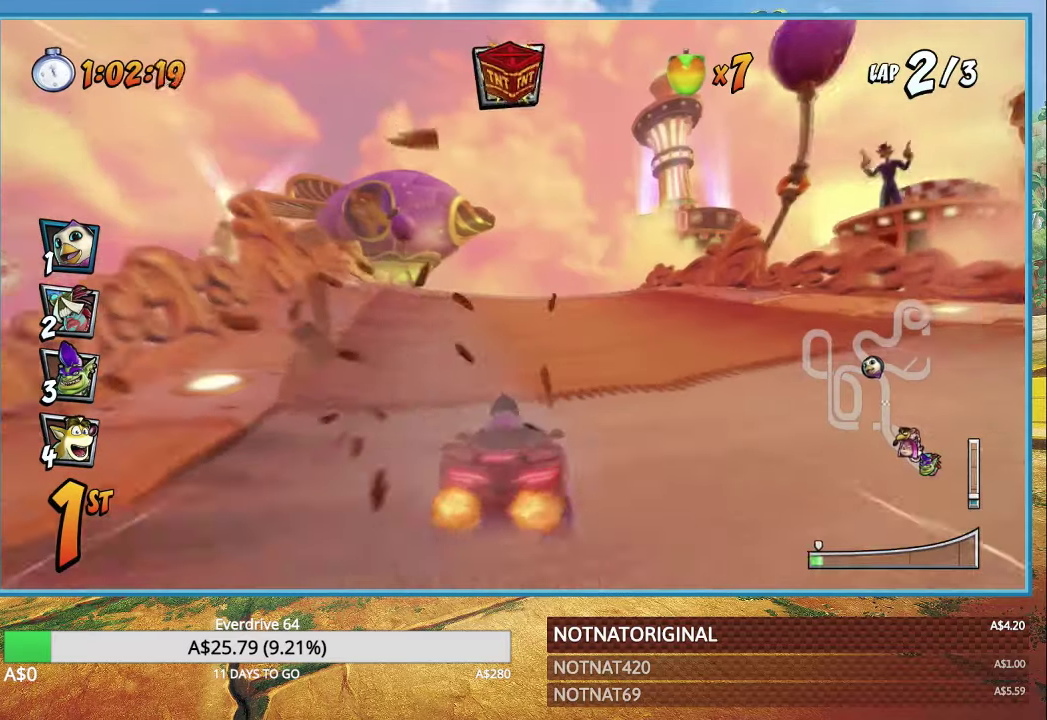
{"dt_ms": 500, "buttons": ["CROSS"], "left_stick": "left", "right_stick": "center", "button_events": [[333, "R1", "up"]]}
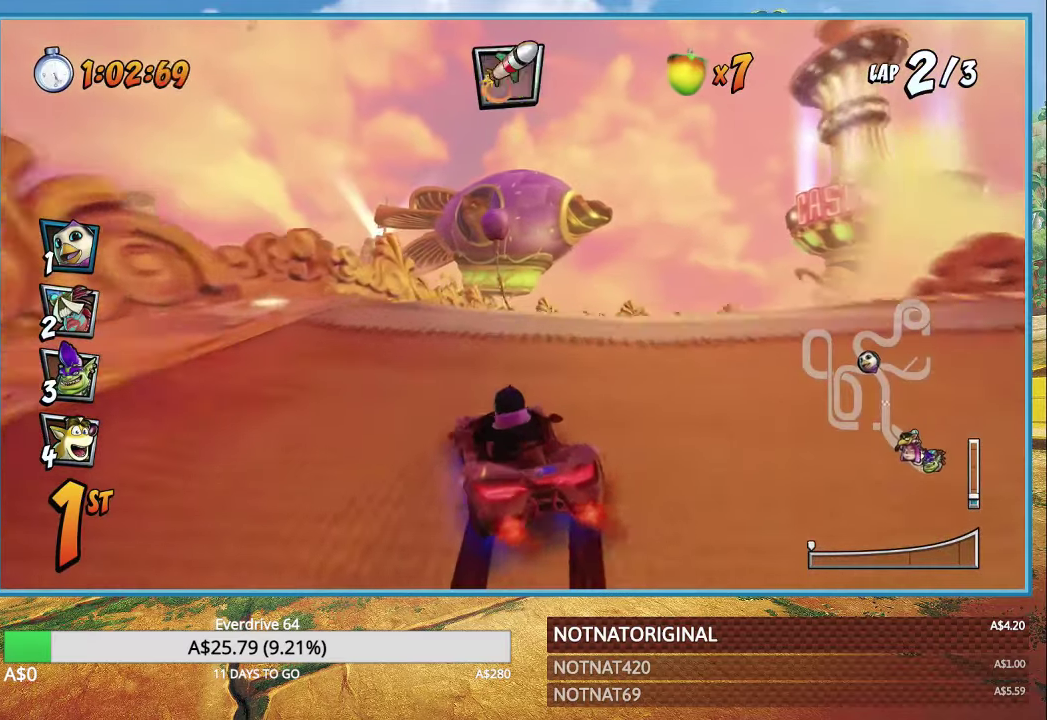
{"dt_ms": 500, "buttons": ["CROSS", "R1"], "left_stick": "right", "right_stick": "center", "button_events": [[133, "R1", "down"]]}
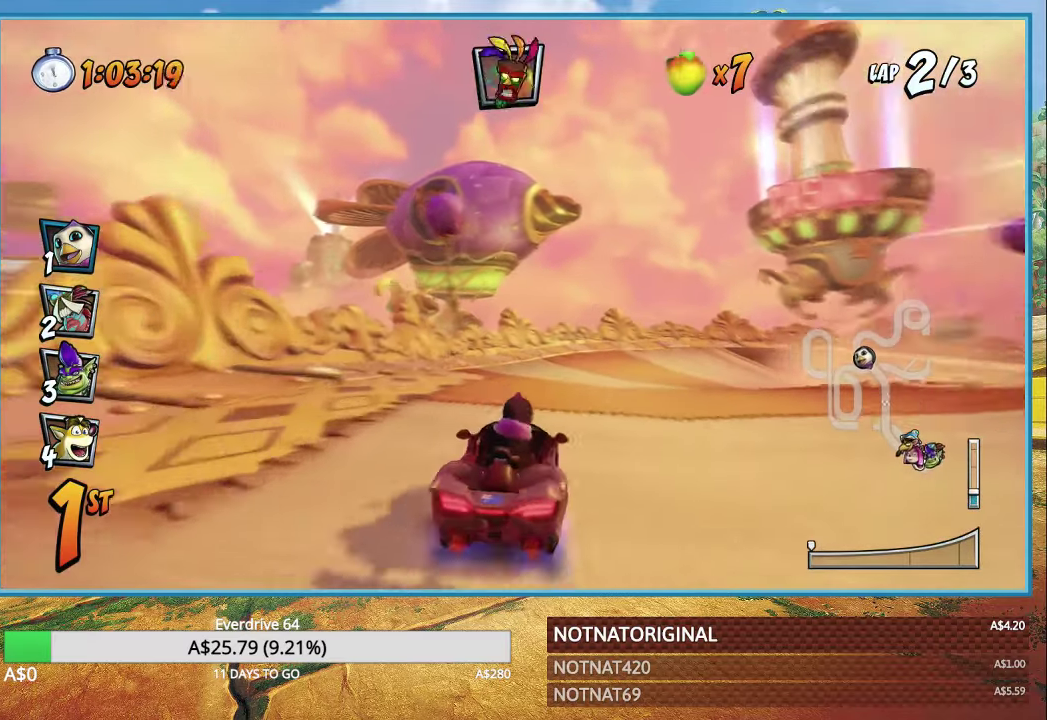
{"dt_ms": 500, "buttons": ["CROSS", "R1"], "left_stick": "up-left", "right_stick": "center", "button_events": []}
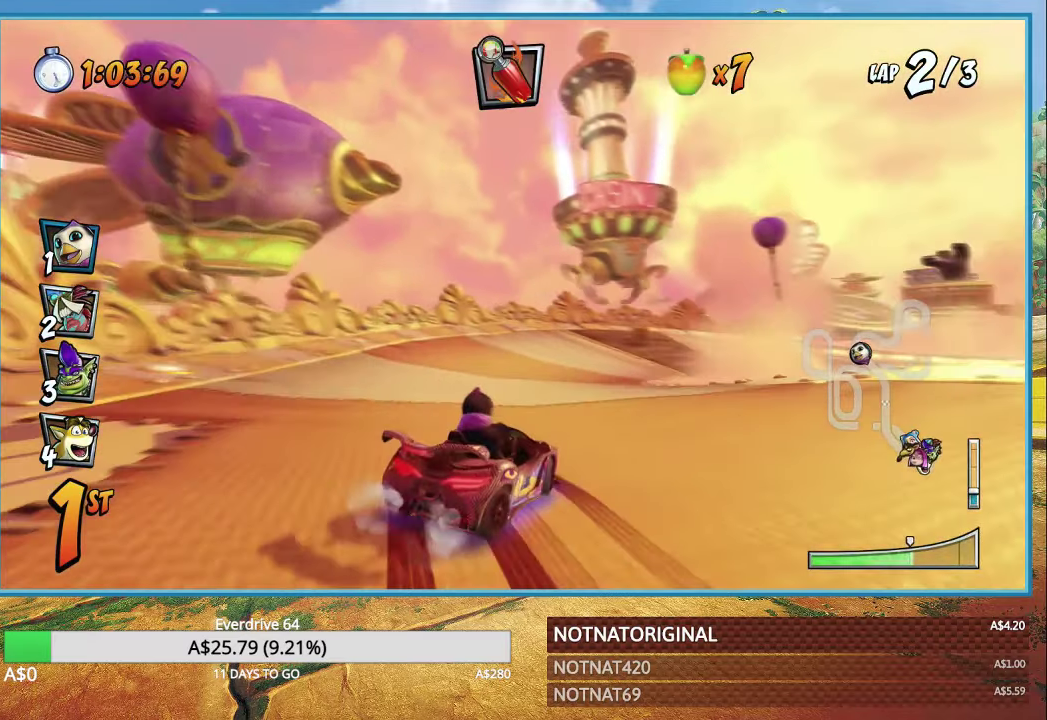
{"dt_ms": 500, "buttons": ["CROSS", "R1"], "left_stick": "right", "right_stick": "center", "button_events": [[283, "L1", "down"], [400, "L1", "up"]]}
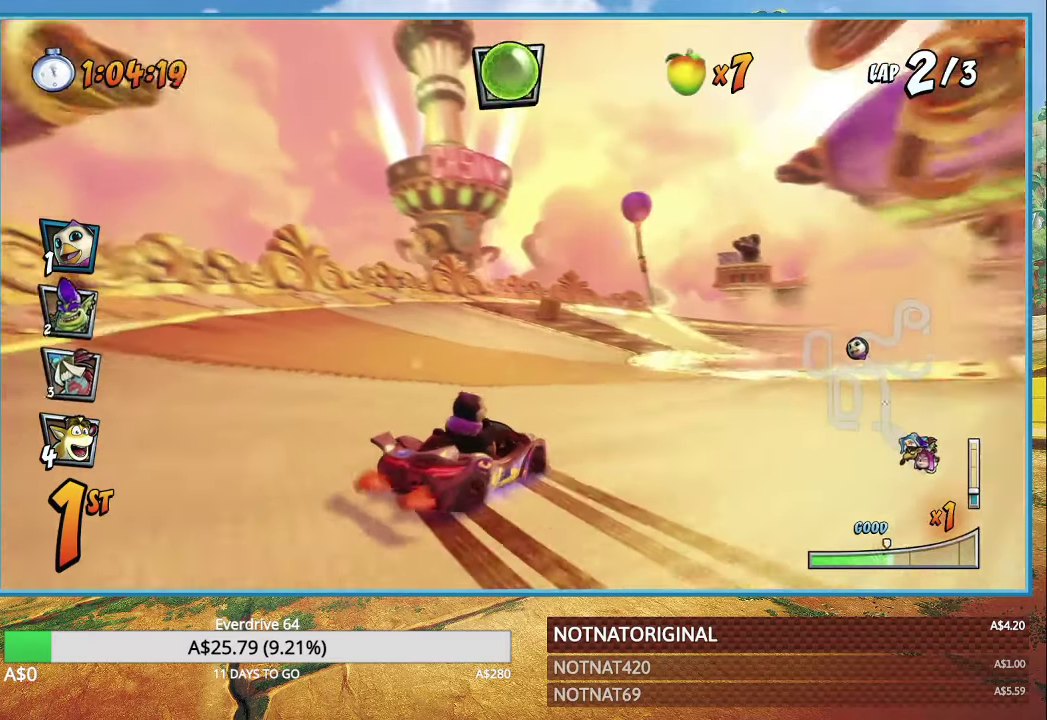
{"dt_ms": 500, "buttons": ["CROSS", "R1"], "left_stick": "right", "right_stick": "center", "button_events": []}
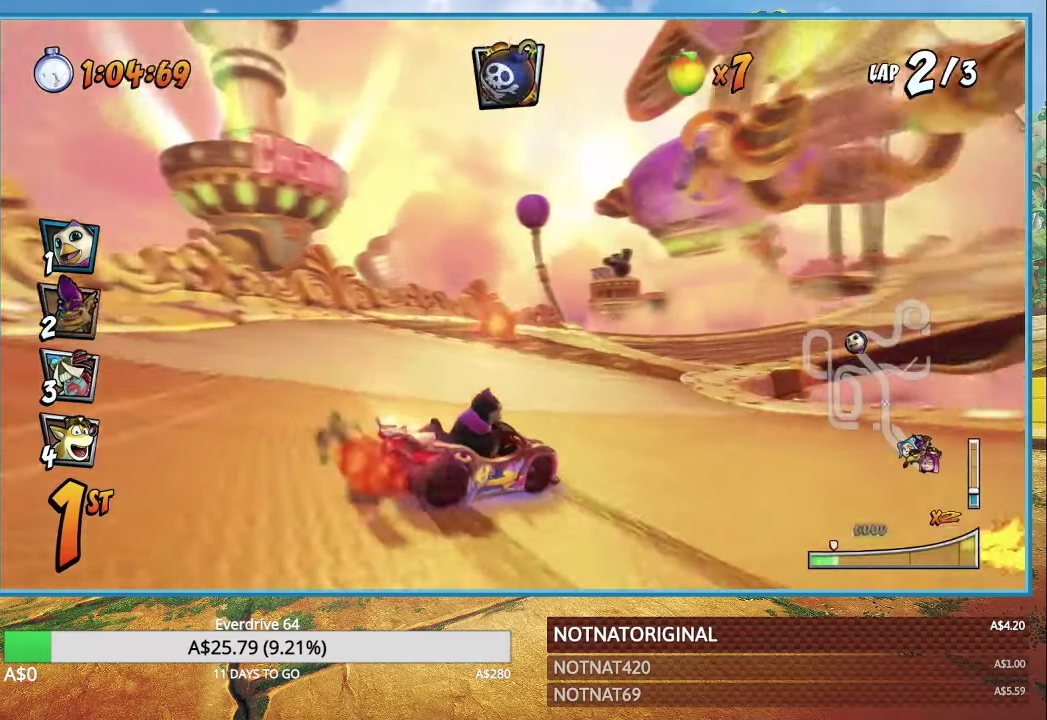
{"dt_ms": 500, "buttons": ["CROSS", "R1"], "left_stick": "right", "right_stick": "center", "button_events": [[16, "L1", "down"], [116, "L1", "up"]]}
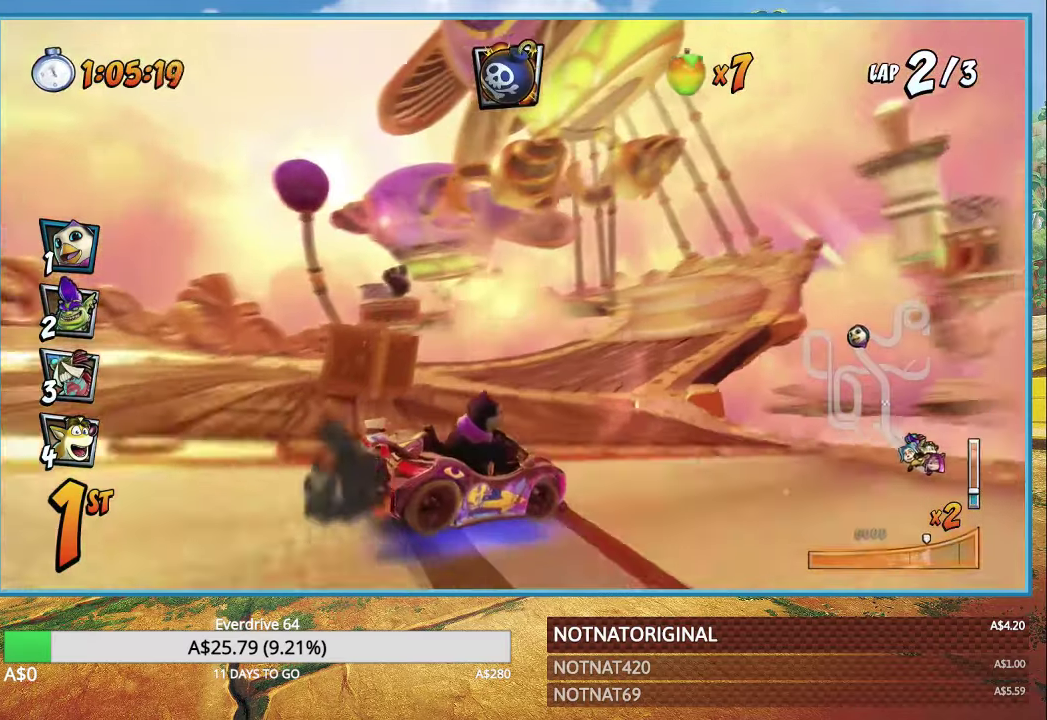
{"dt_ms": 500, "buttons": ["CROSS"], "left_stick": "right", "right_stick": "center", "button_events": [[216, "L1", "down"], [366, "L1", "up"], [366, "R1", "up"]]}